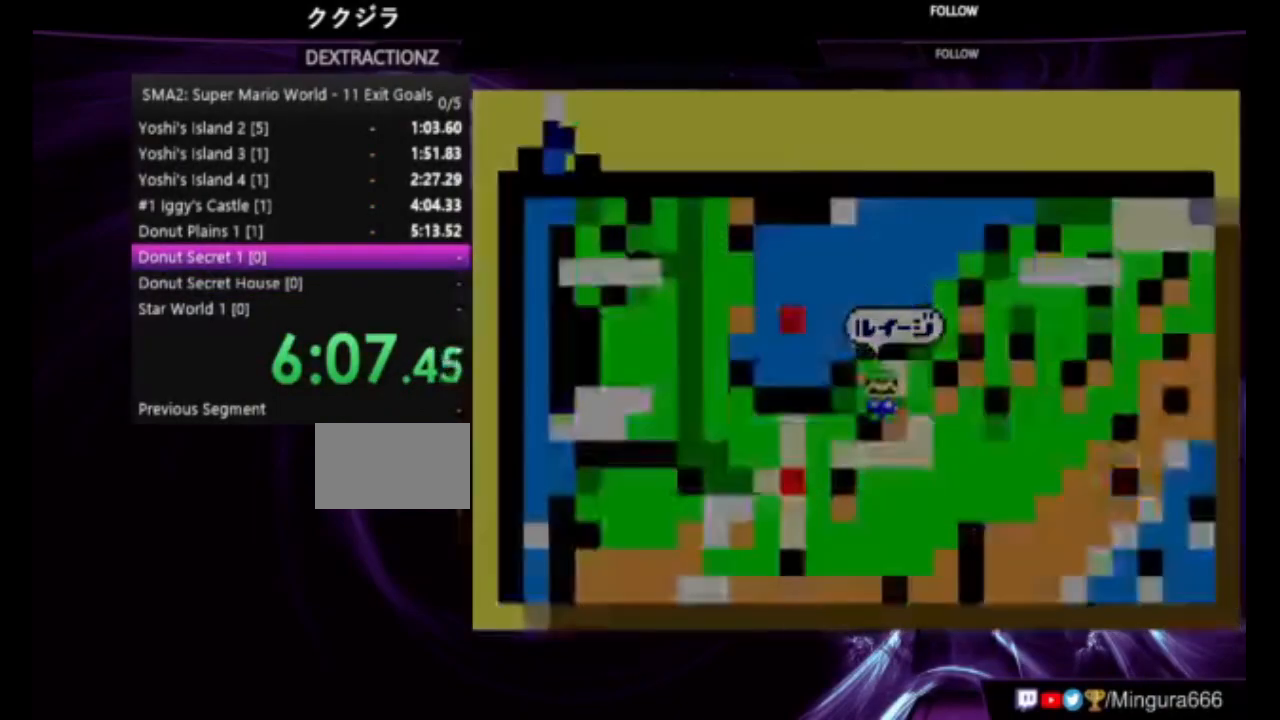
Gameplay with a controller (Nintendo layout); each line is a JSON object with the inputs held at the frame after it (dt_ms = milliseconds from this image to that frame). "events" lists button and stick changes between this image and that frame as [ms after this image, input, new state], when the widget could be followed in between. Not read: L3 R3.
{"dt_ms": 1000, "buttons": [], "events": [[317, "B", "down"], [350, "DPAD_RIGHT", "down"], [617, "A", "down"], [750, "A", "up"], [850, "DPAD_RIGHT", "up"], [950, "B", "up"]]}
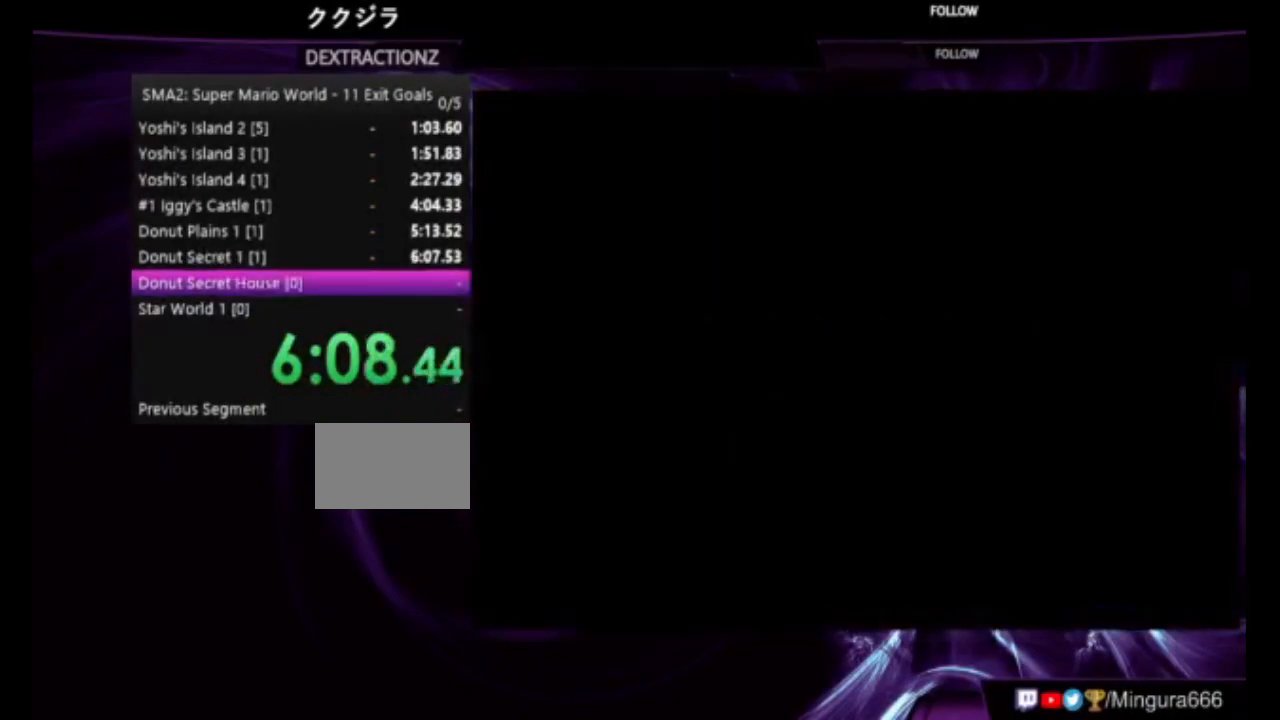
{"dt_ms": 500, "buttons": ["A", "B"], "events": [[17, "A", "down"], [17, "B", "down"], [117, "B", "up"], [150, "B", "down"], [250, "A", "up"], [250, "B", "up"], [317, "A", "down"], [317, "B", "down"], [383, "A", "up"], [383, "B", "up"], [483, "A", "down"], [483, "B", "down"]]}
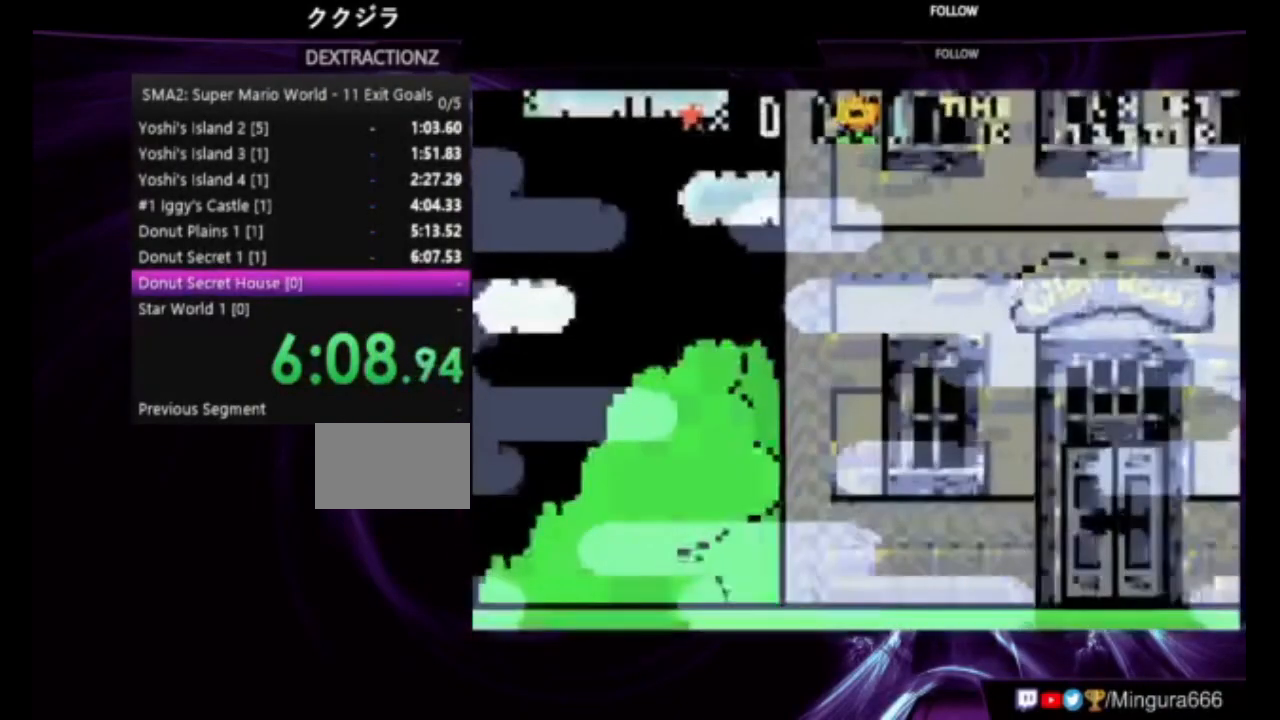
{"dt_ms": 500, "buttons": ["B", "DPAD_RIGHT"], "events": [[83, "B", "up"], [150, "B", "down"], [383, "A", "up"], [383, "B", "up"], [417, "B", "down"], [483, "DPAD_RIGHT", "down"]]}
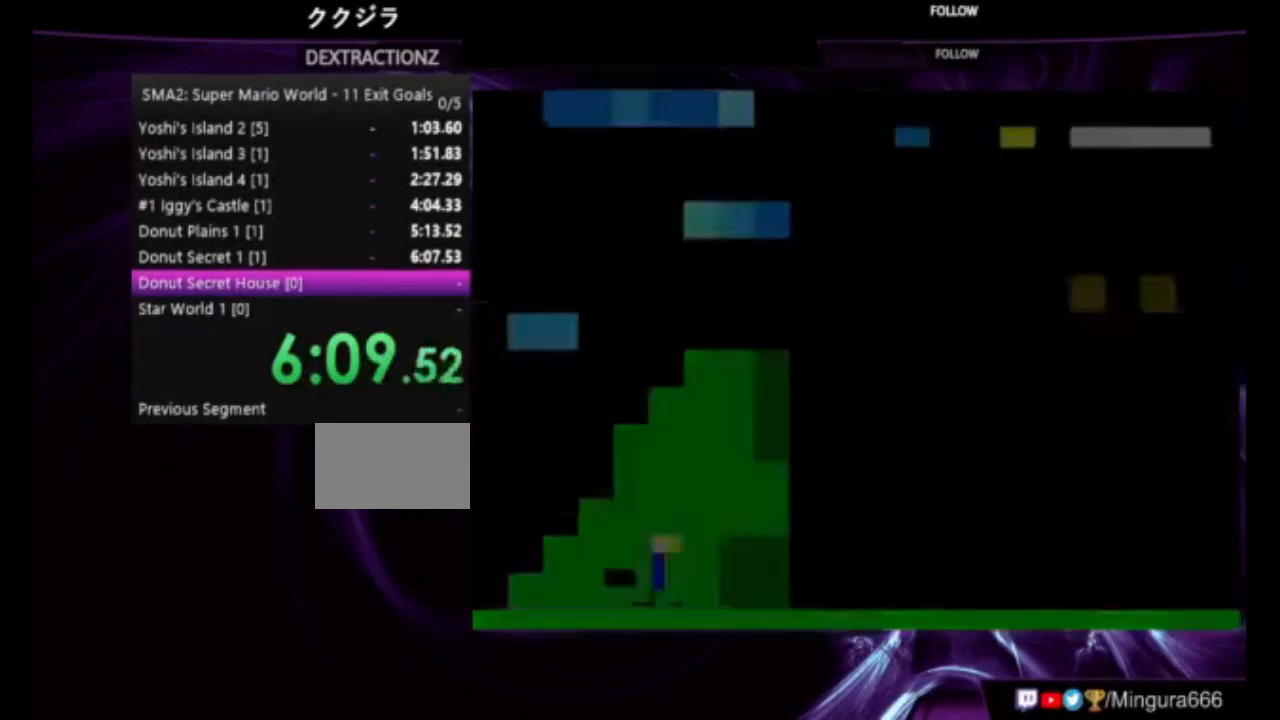
{"dt_ms": 500, "buttons": ["B", "DPAD_RIGHT"], "events": []}
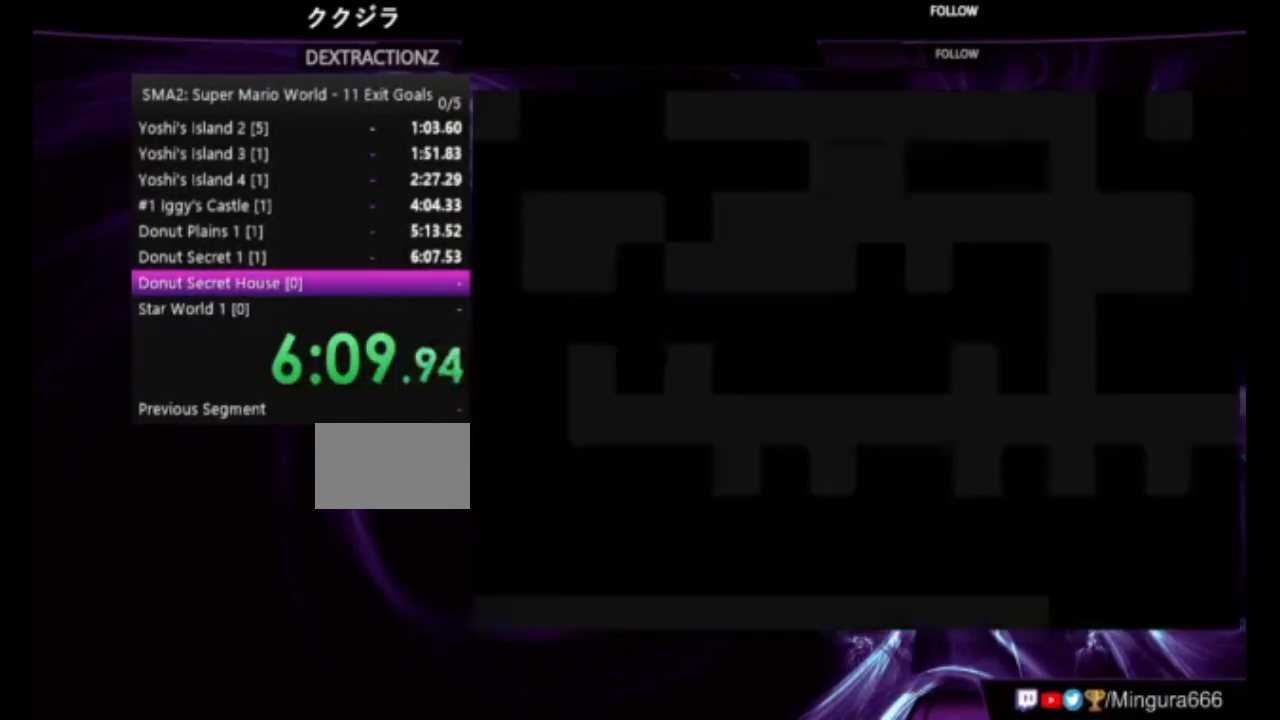
{"dt_ms": 500, "buttons": ["B", "DPAD_RIGHT"], "events": []}
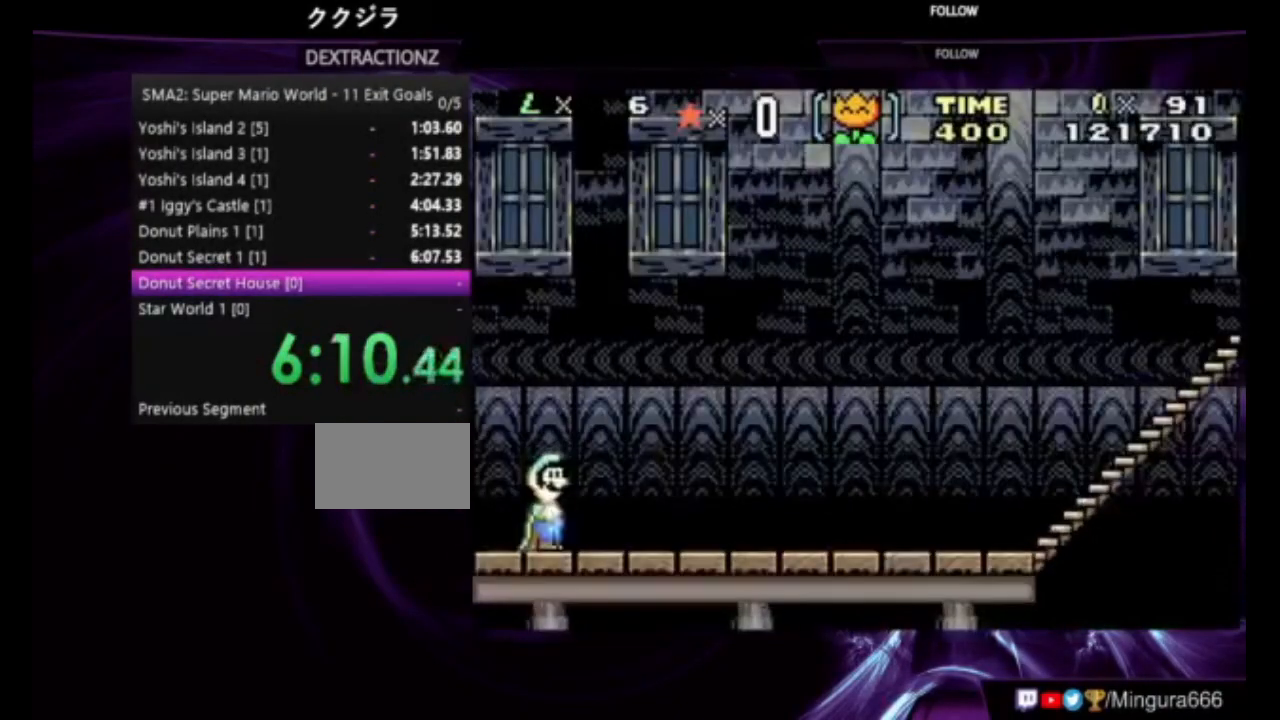
{"dt_ms": 500, "buttons": ["B", "DPAD_RIGHT"], "events": []}
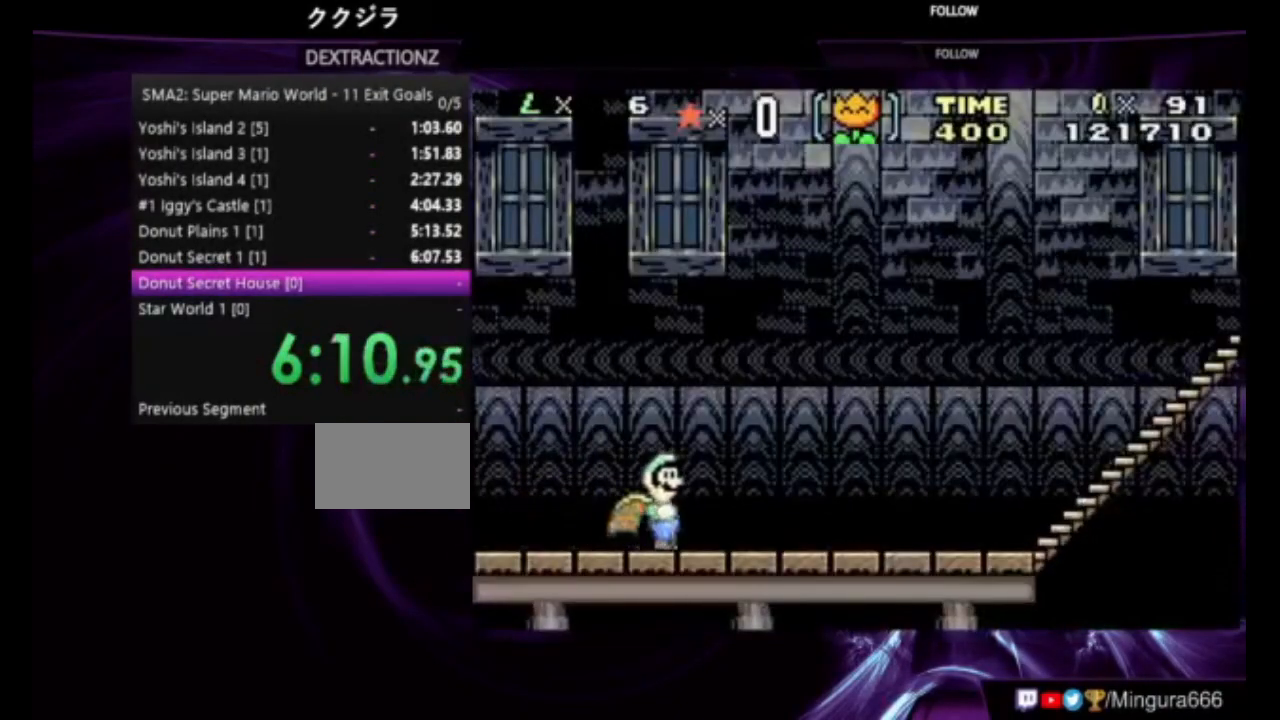
{"dt_ms": 500, "buttons": ["B", "DPAD_RIGHT"], "events": []}
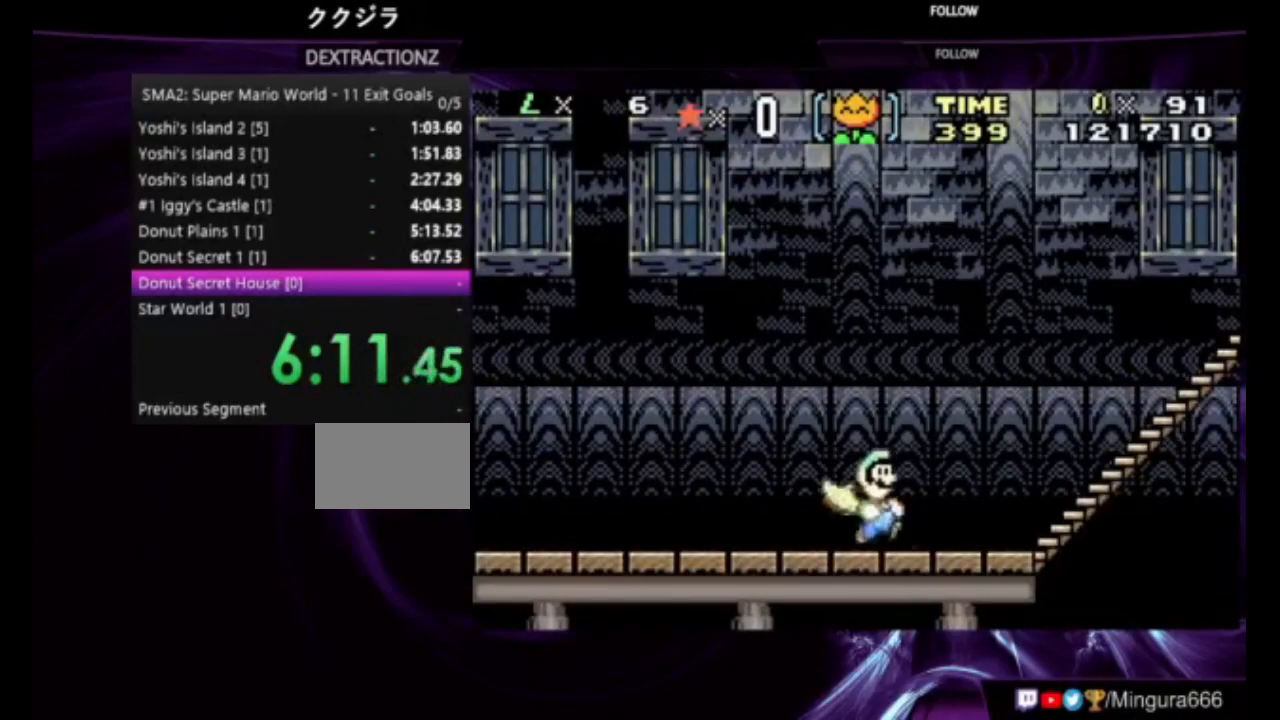
{"dt_ms": 500, "buttons": ["B", "DPAD_RIGHT"], "events": []}
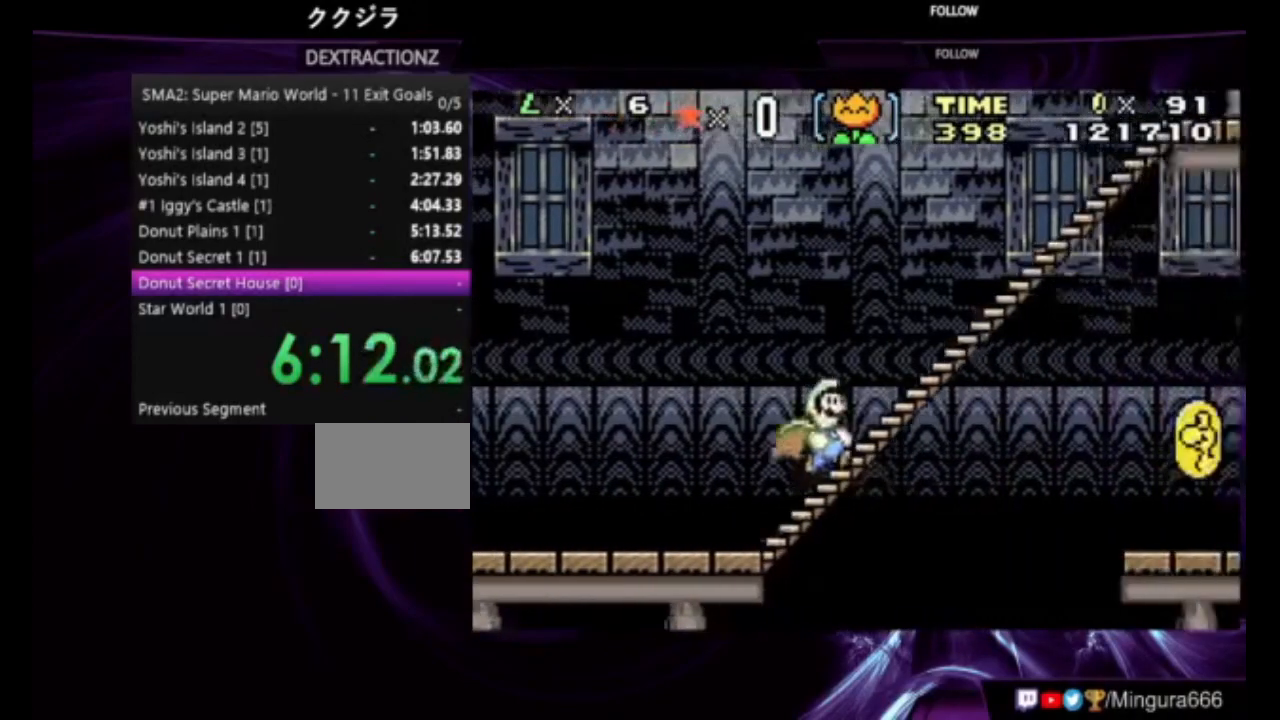
{"dt_ms": 500, "buttons": ["A", "B", "DPAD_RIGHT"], "events": [[217, "A", "down"]]}
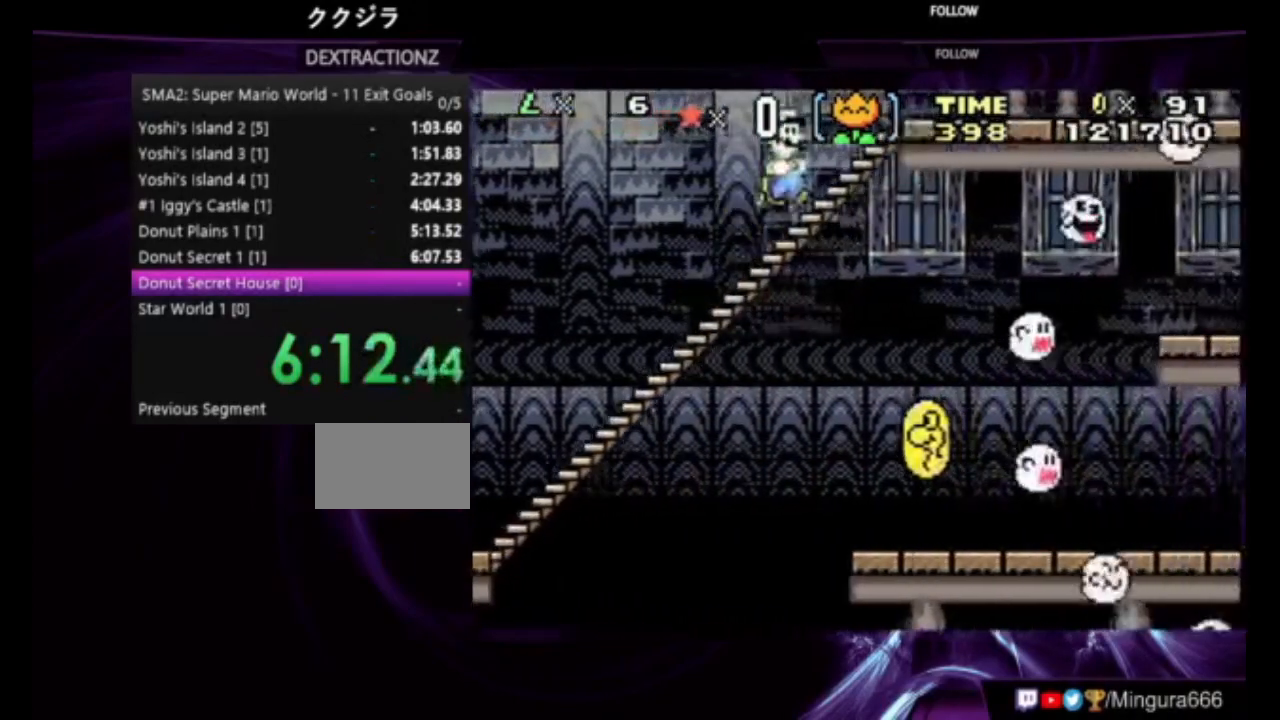
{"dt_ms": 500, "buttons": ["A", "B", "DPAD_RIGHT"], "events": []}
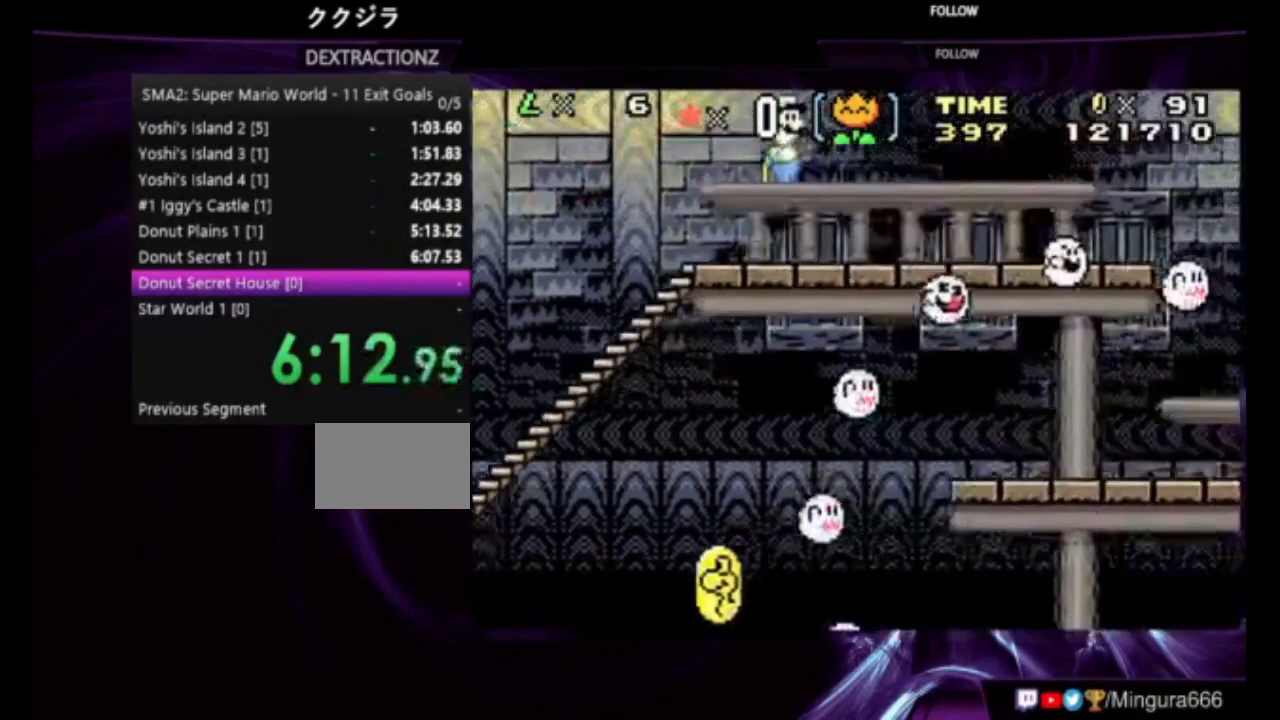
{"dt_ms": 1000, "buttons": ["A", "B", "DPAD_RIGHT"]}
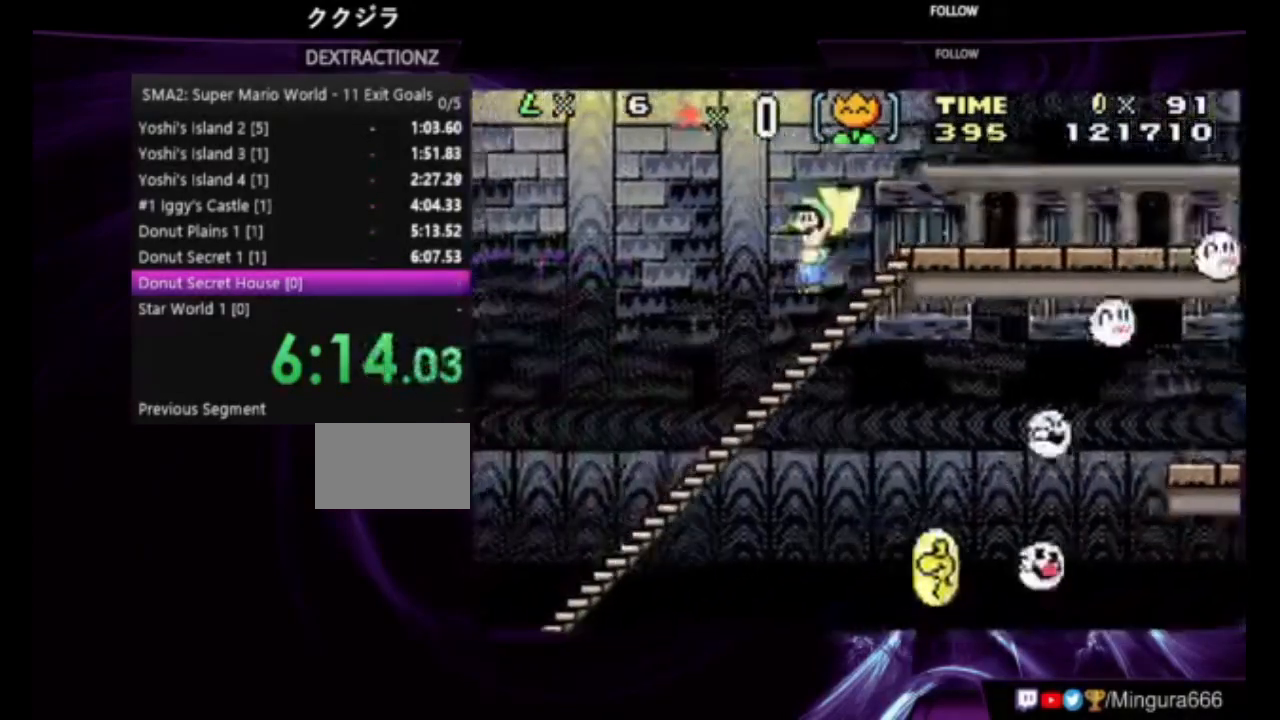
{"dt_ms": 1000, "buttons": ["A", "B", "DPAD_LEFT"]}
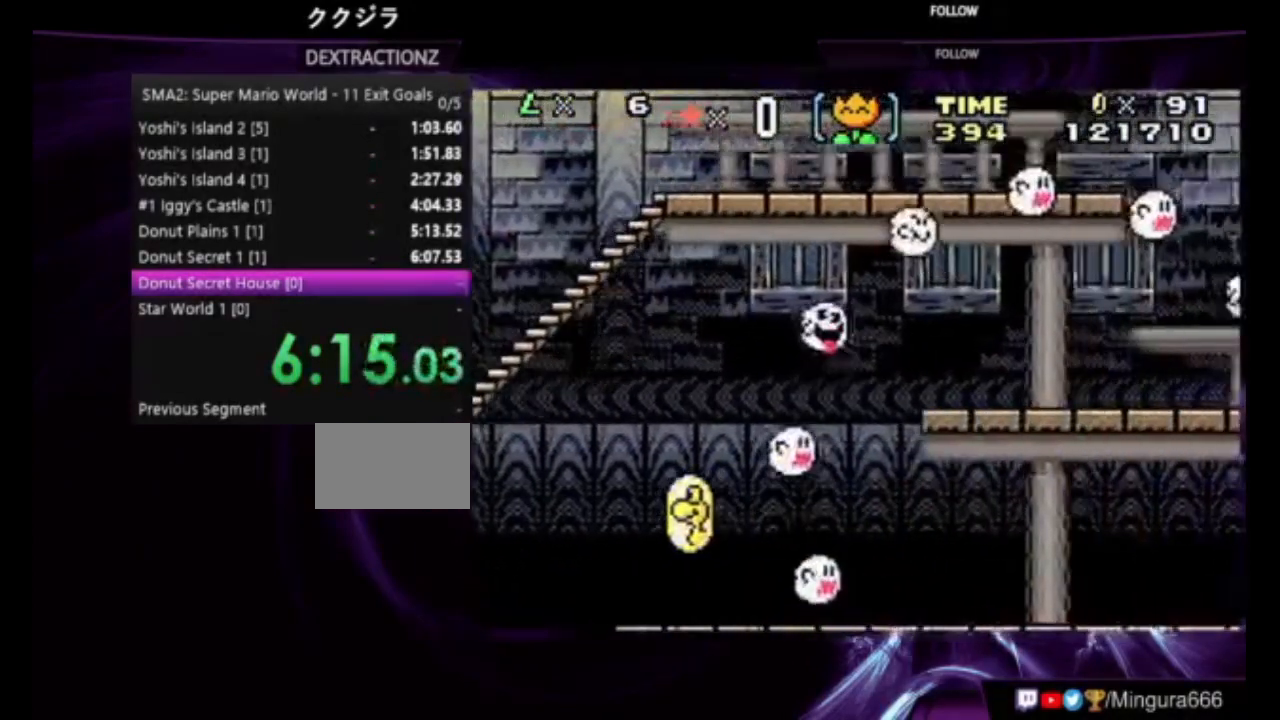
{"dt_ms": 500, "buttons": ["B"], "events": [[17, "A", "up"], [183, "DPAD_LEFT", "up"]]}
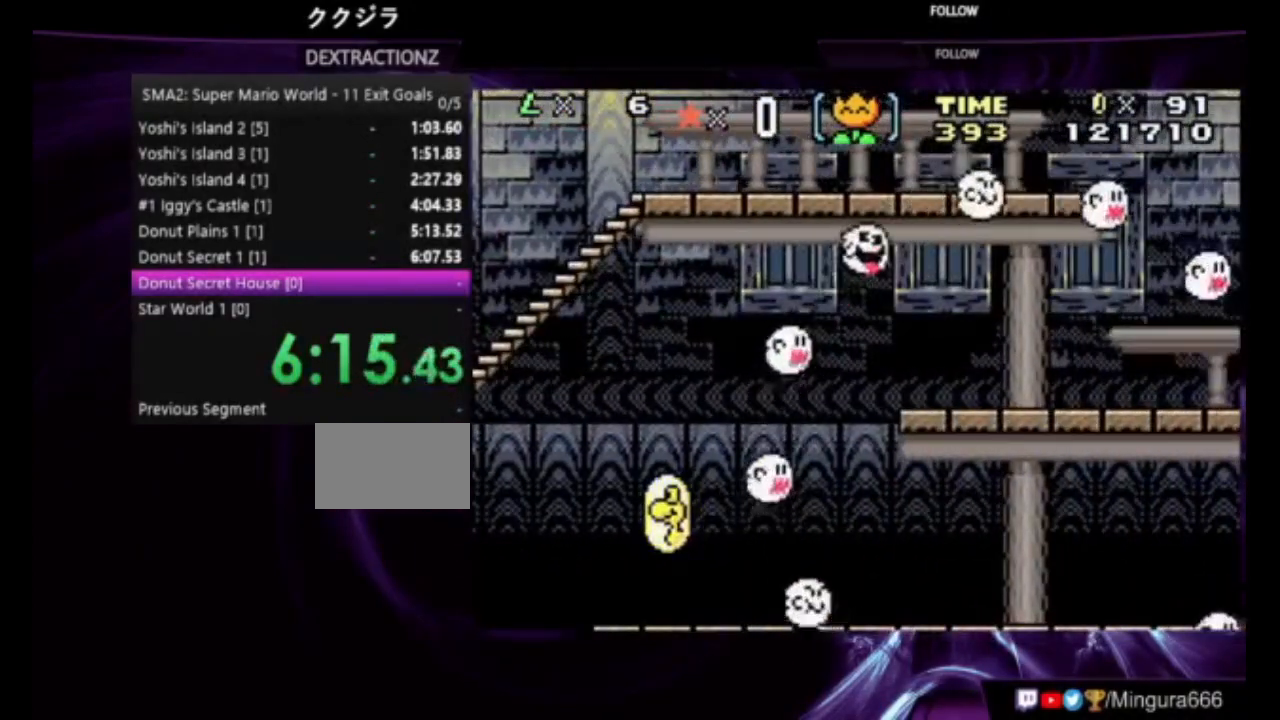
{"dt_ms": 500, "buttons": []}
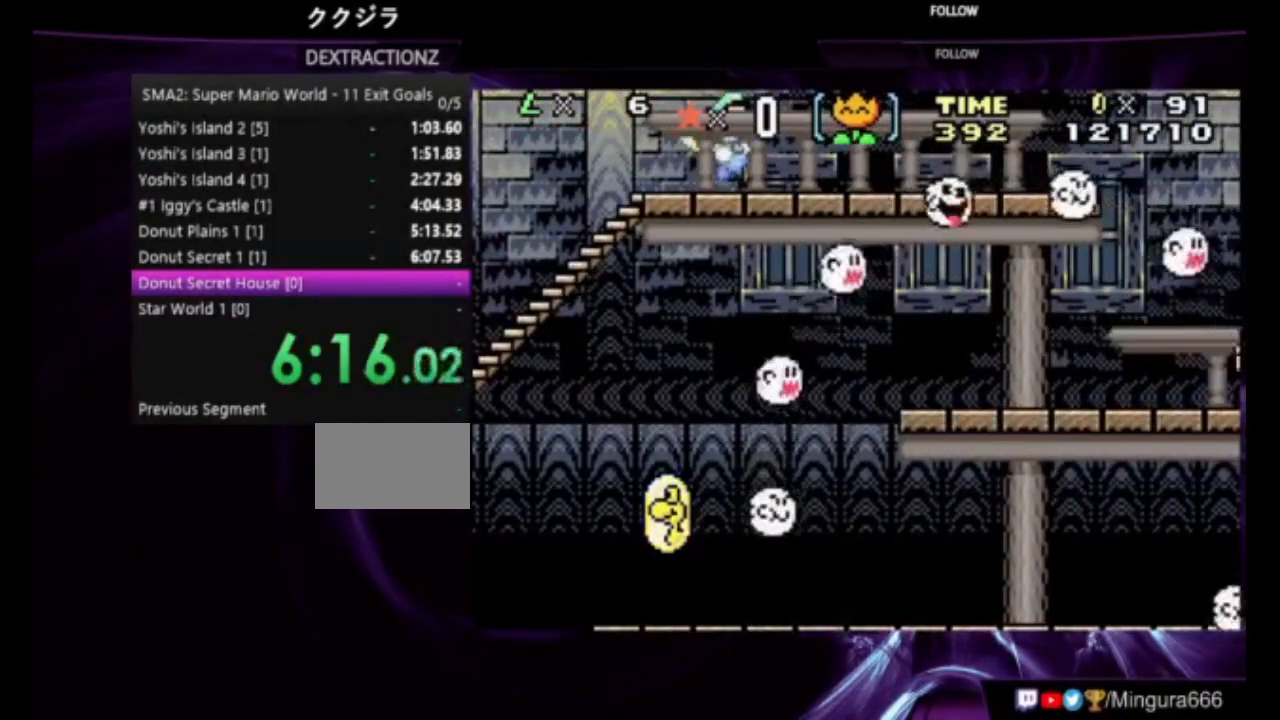
{"dt_ms": 500, "buttons": ["B", "DPAD_RIGHT"], "events": [[117, "B", "down"], [183, "DPAD_RIGHT", "down"]]}
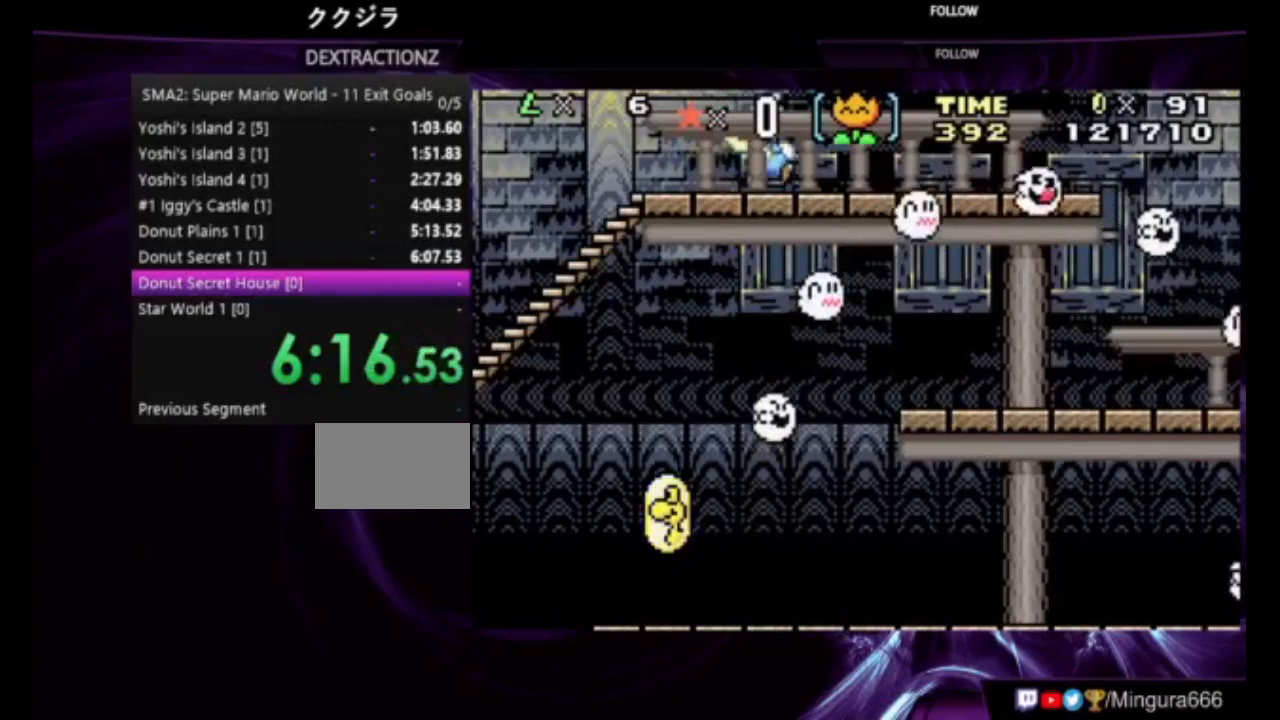
{"dt_ms": 500, "buttons": ["A", "B", "DPAD_RIGHT"], "events": [[117, "A", "down"]]}
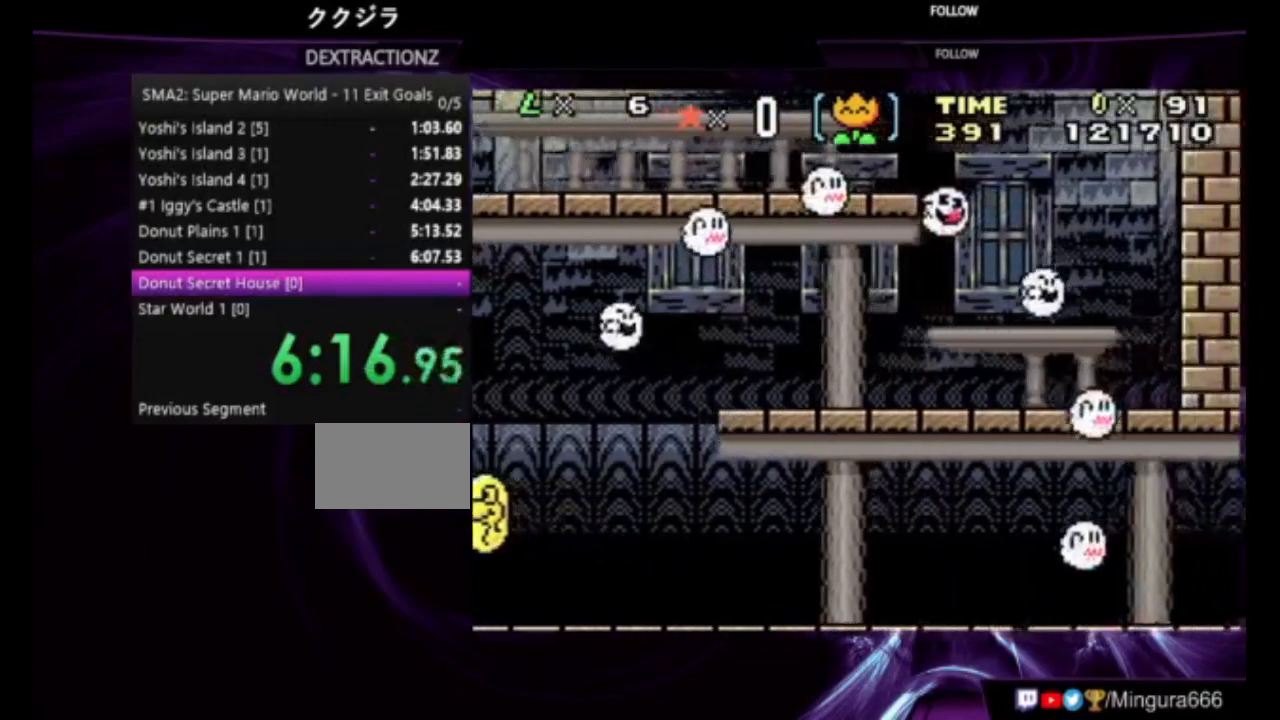
{"dt_ms": 500, "buttons": ["B", "DPAD_RIGHT"], "events": [[17, "A", "up"]]}